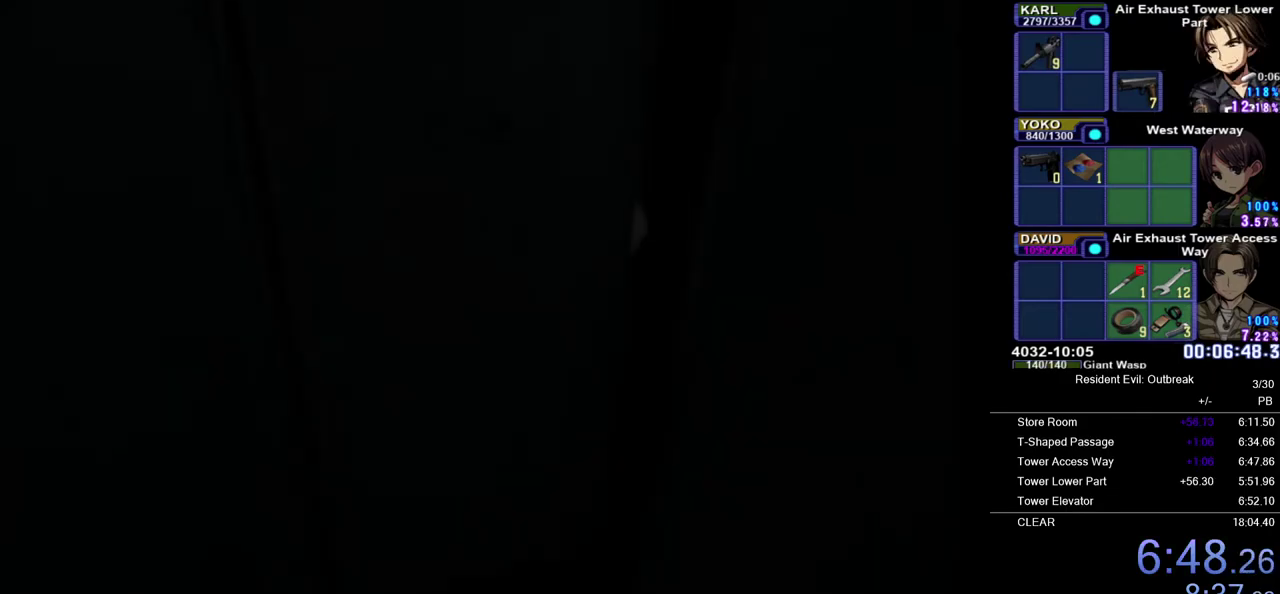
Gameplay with a controller (PlayStation layout); each line is a JSON object with the inputs held at the frame after it. "events" lists button and stick changes between this image and that frame as [ms after this image, input, new state], when the widget could be followed in between. Not read: L2 R2.
{"buttons": ["CROSS", "DPAD_UP"], "left_stick": "down", "right_stick": "center", "events": [[467, "DPAD_UP", "down"], [483, "CROSS", "down"], [483, "left_stick", "down"]]}
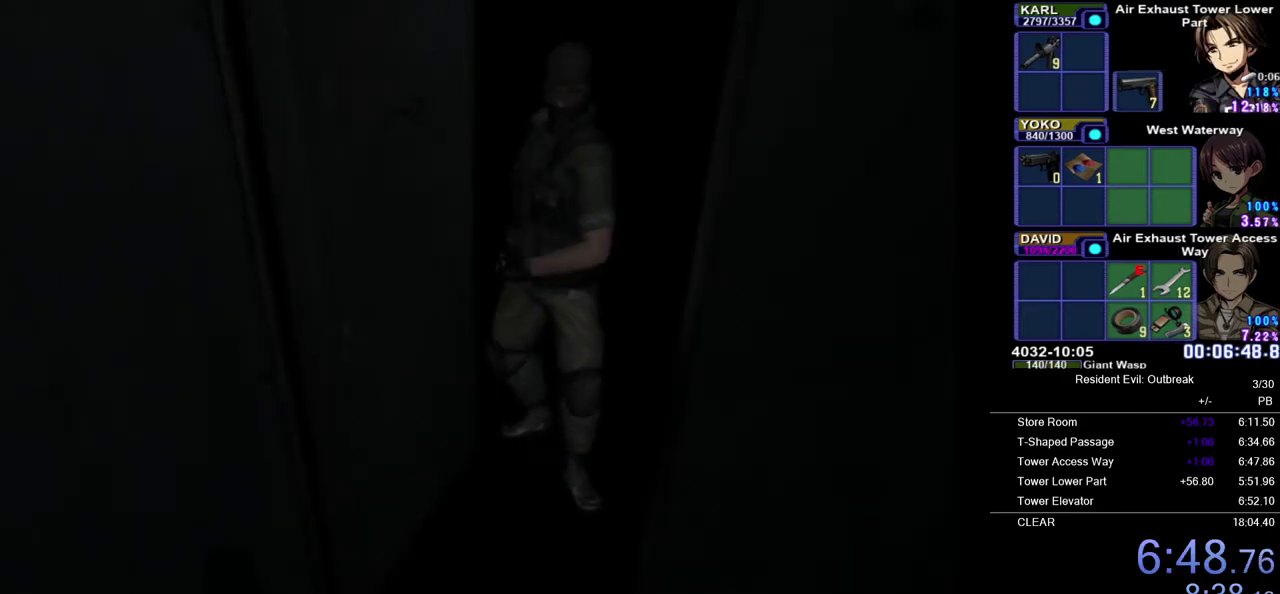
{"buttons": ["CROSS", "DPAD_UP"], "left_stick": "down", "right_stick": "center", "events": []}
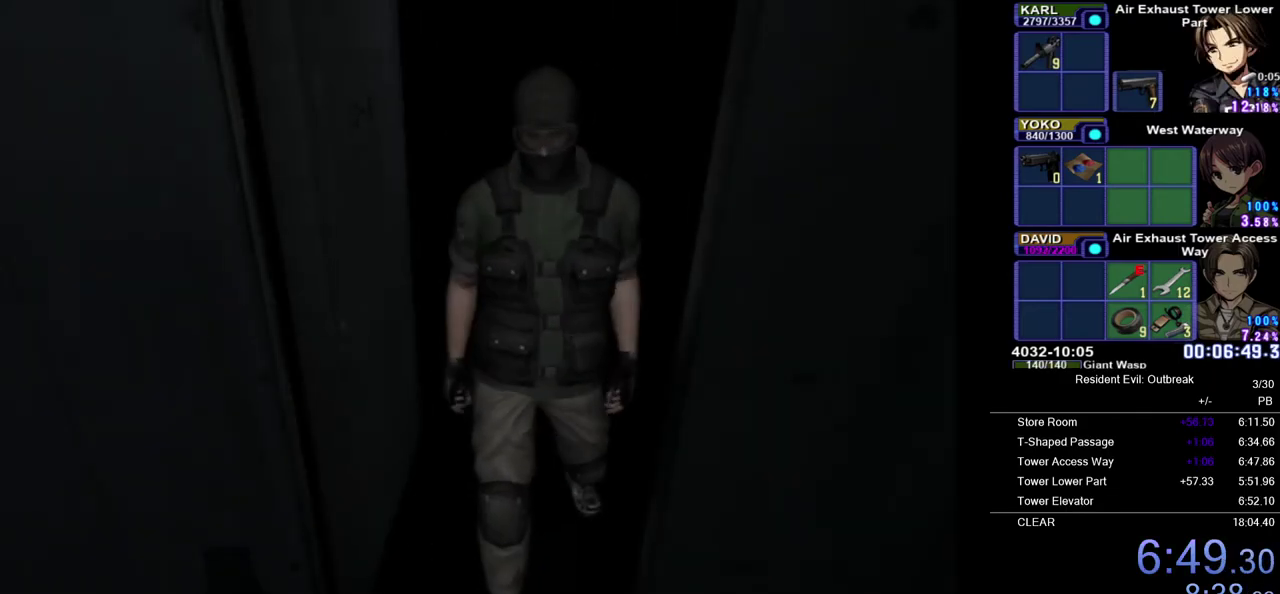
{"buttons": ["CROSS", "DPAD_UP"], "left_stick": "down", "right_stick": "center", "events": []}
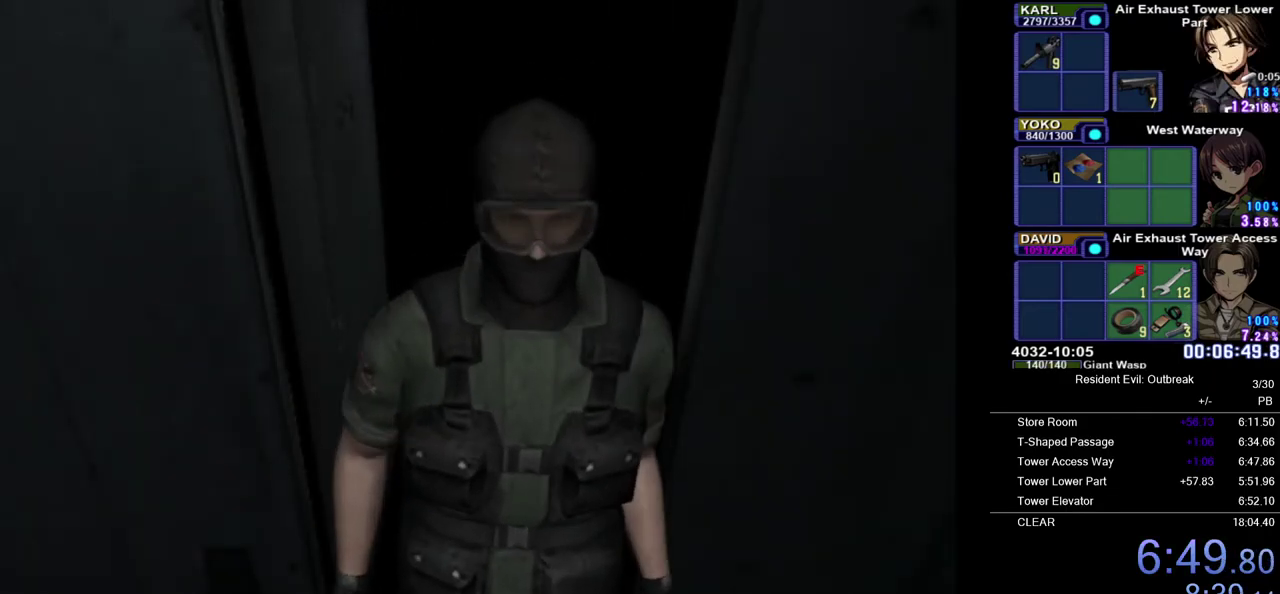
{"buttons": ["CROSS", "DPAD_UP"], "left_stick": "down-left", "right_stick": "center", "events": [[67, "left_stick", "down-left"]]}
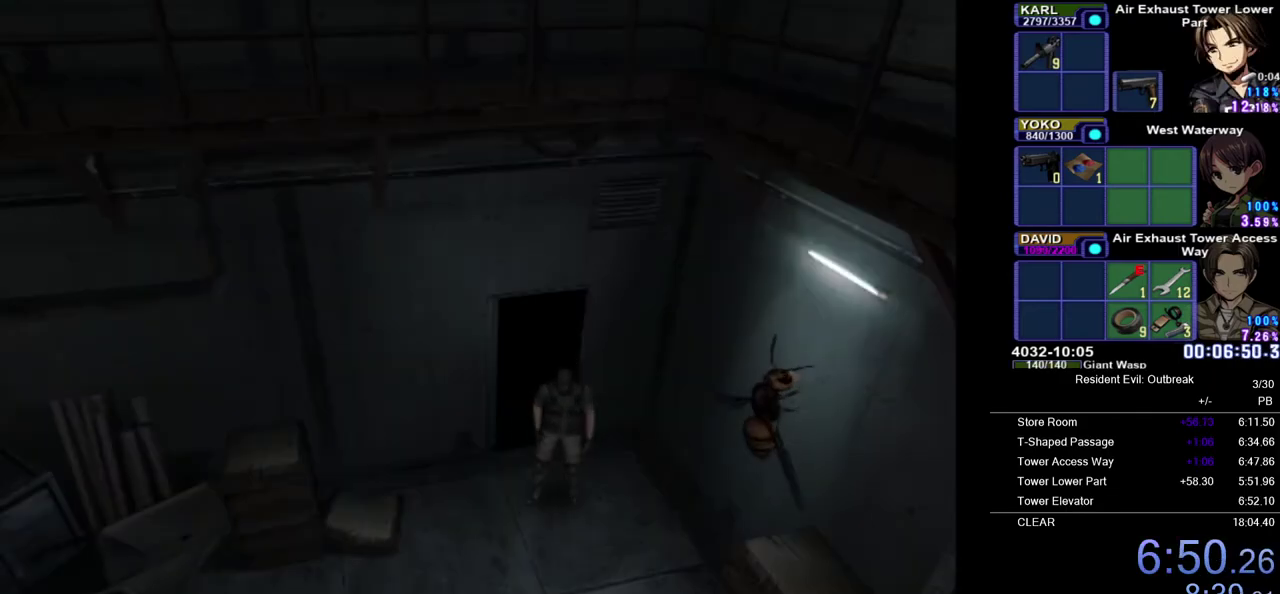
{"buttons": ["CROSS", "DPAD_UP"], "left_stick": "center", "right_stick": "center", "events": [[133, "left_stick", "center"]]}
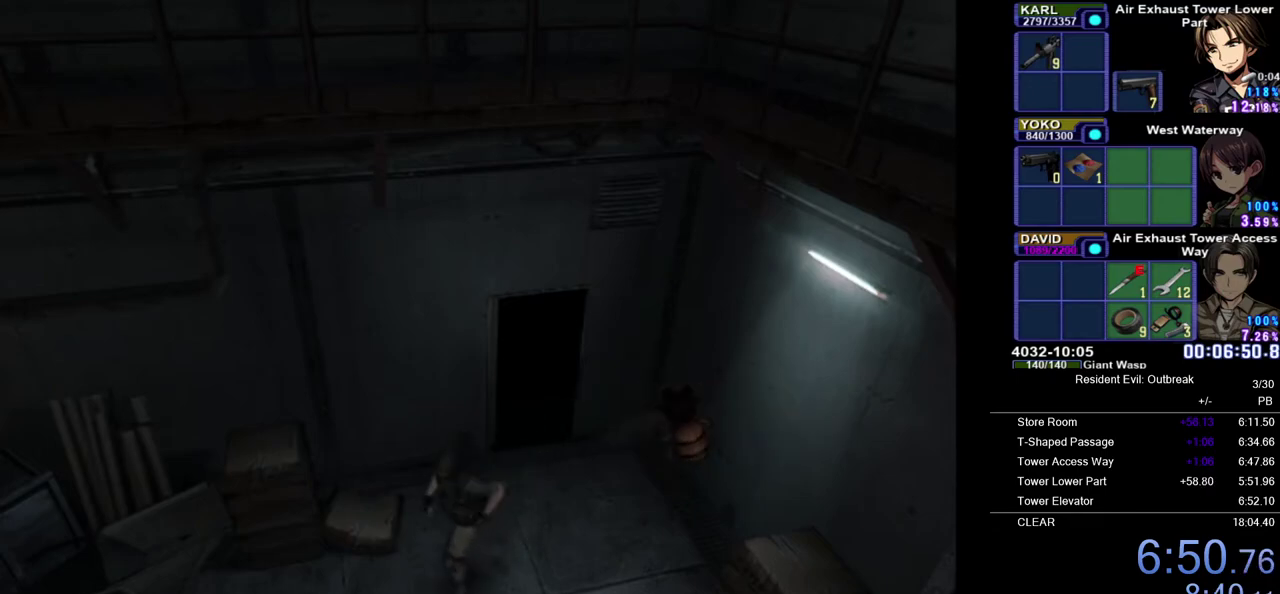
{"buttons": ["CROSS", "DPAD_UP"], "left_stick": "center", "right_stick": "center", "events": [[200, "DPAD_RIGHT", "down"], [417, "DPAD_RIGHT", "up"]]}
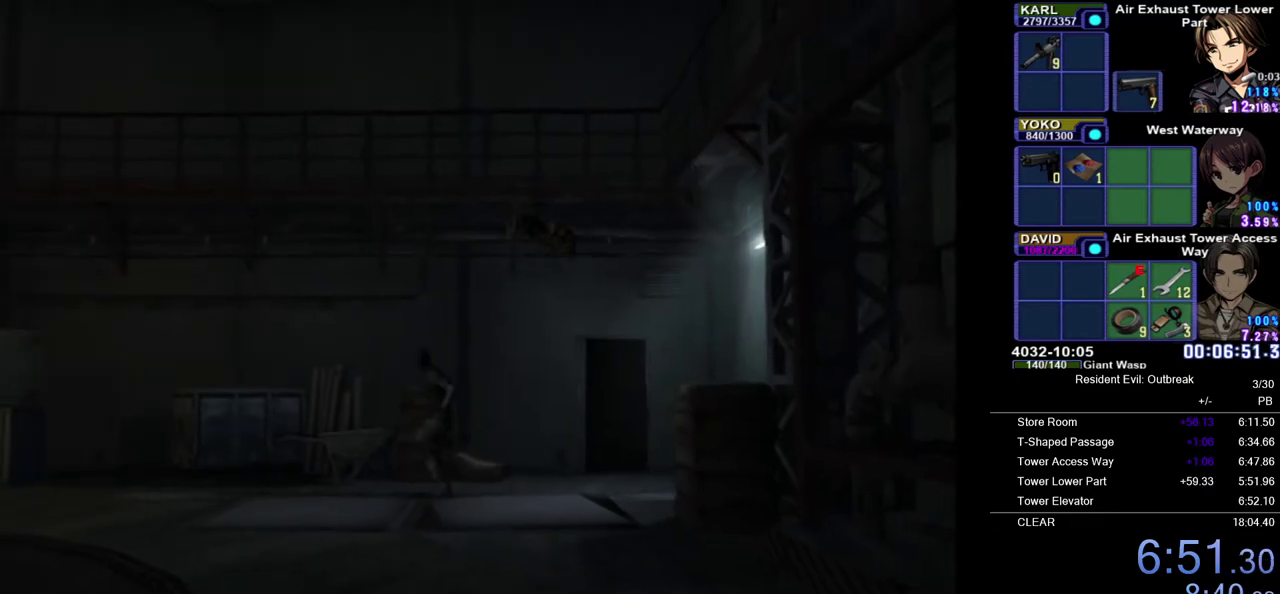
{"buttons": ["CROSS", "DPAD_UP"], "left_stick": "center", "right_stick": "center", "events": [[33, "DPAD_RIGHT", "down"], [217, "DPAD_RIGHT", "up"]]}
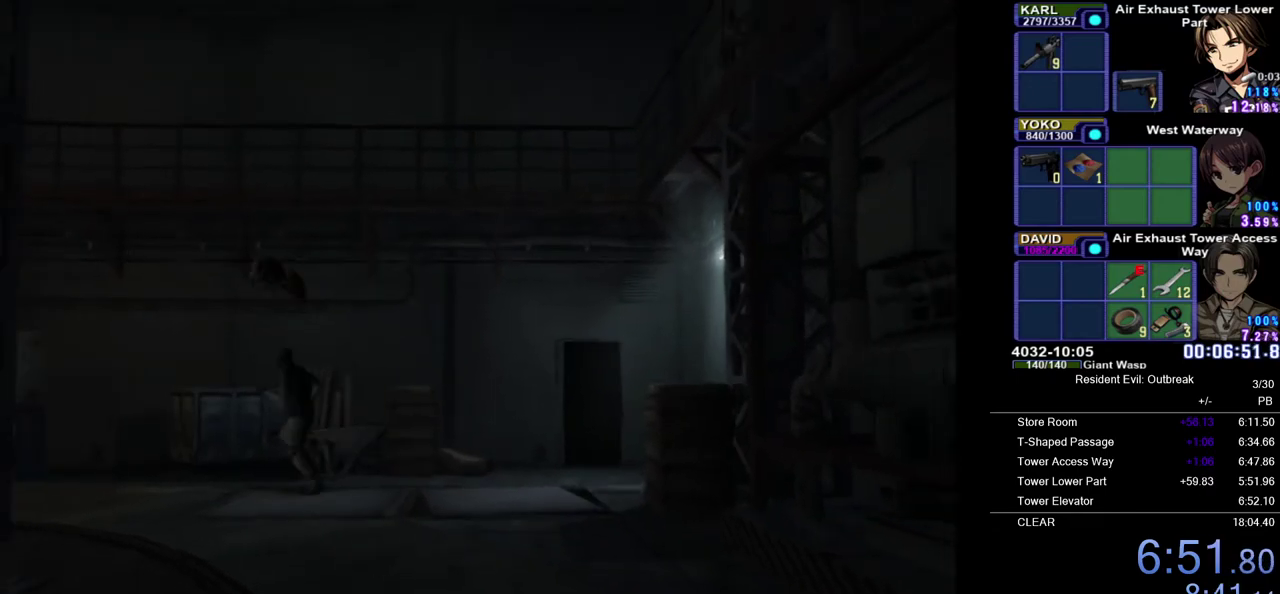
{"buttons": ["CROSS", "DPAD_UP"], "left_stick": "center", "right_stick": "center", "events": []}
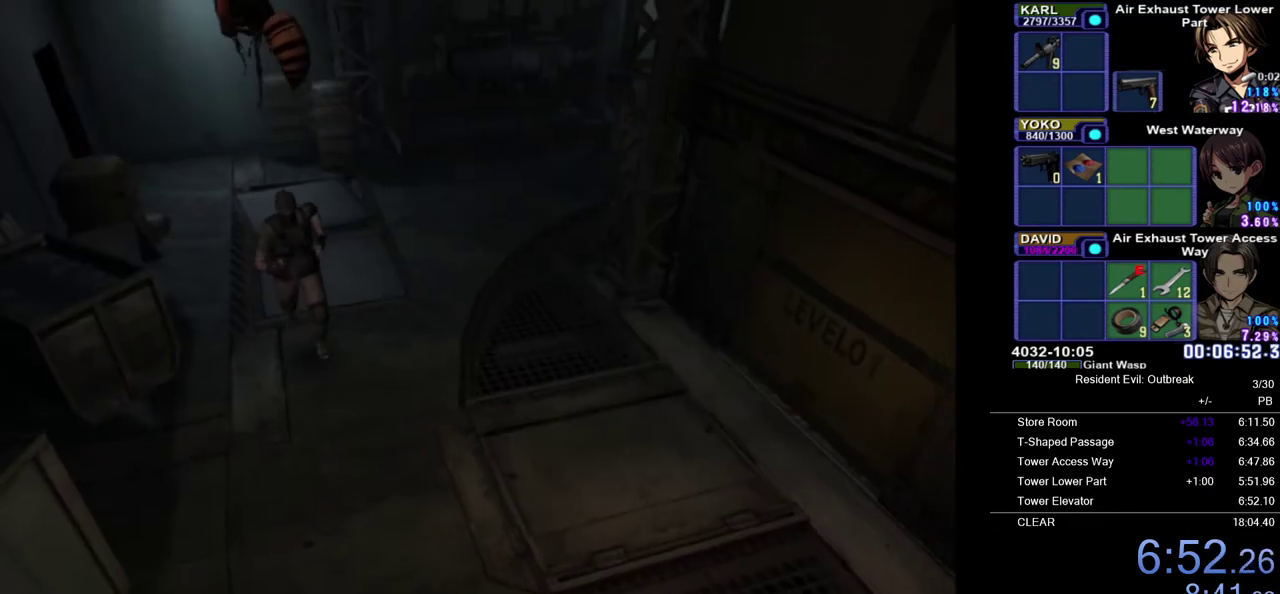
{"buttons": ["CROSS", "DPAD_UP"], "left_stick": "up-right", "right_stick": "center", "events": [[350, "left_stick", "up-right"]]}
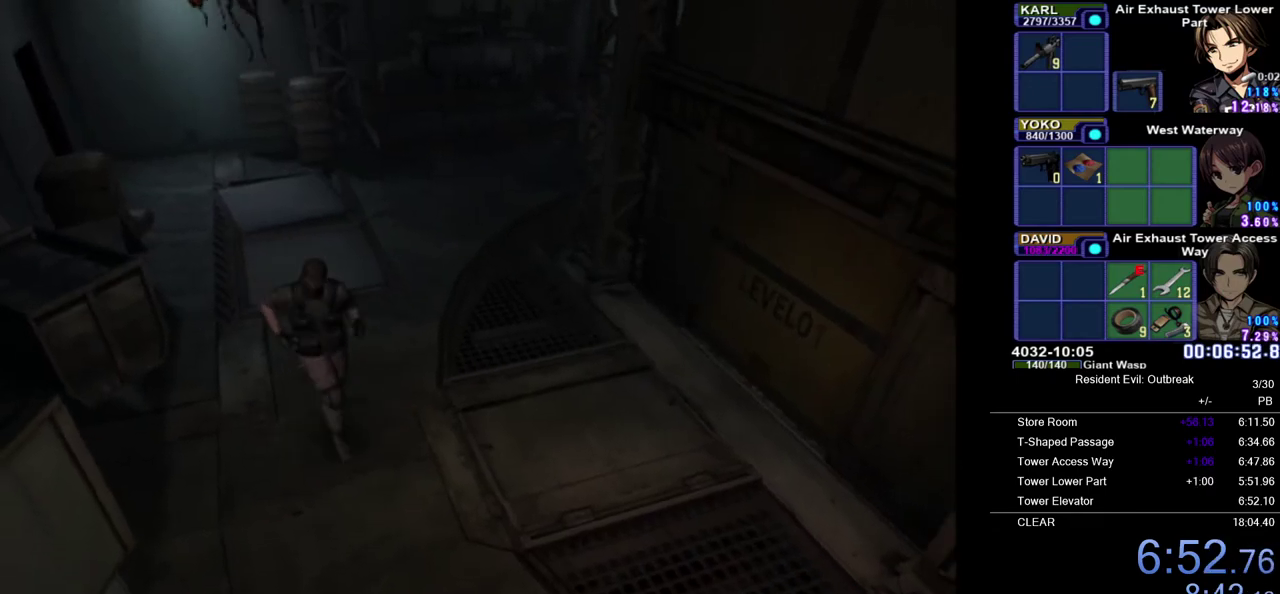
{"buttons": ["CROSS", "DPAD_UP", "DPAD_LEFT"], "left_stick": "center", "right_stick": "center", "events": [[183, "left_stick", "center"], [383, "DPAD_LEFT", "down"]]}
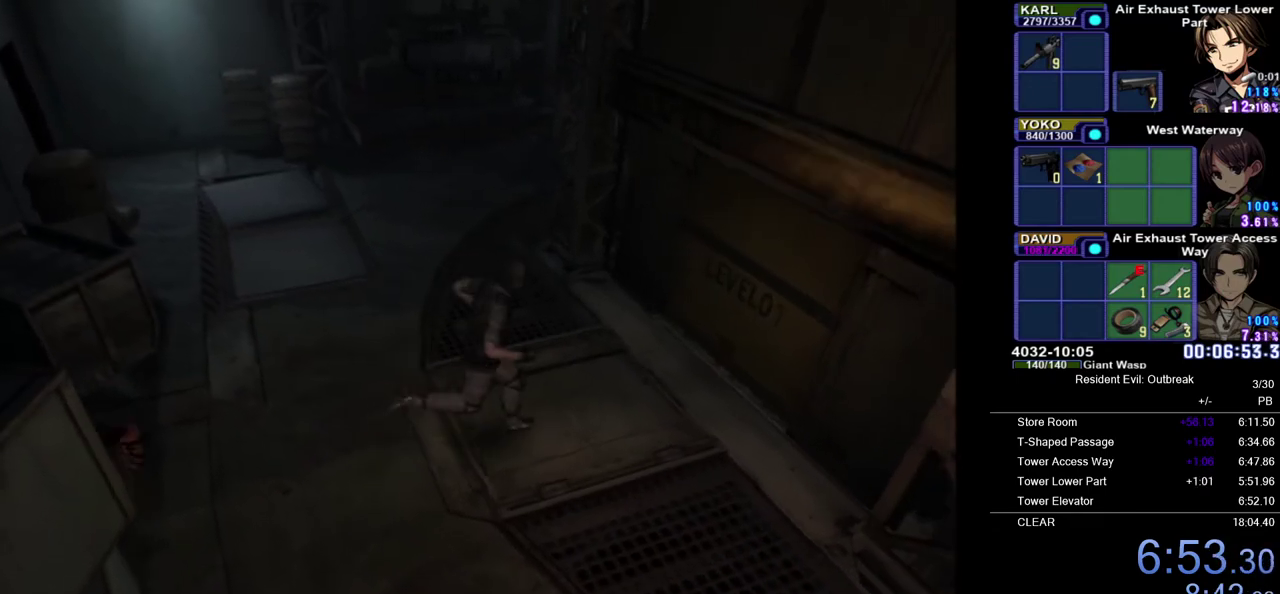
{"buttons": ["CROSS", "DPAD_UP", "DPAD_RIGHT"], "left_stick": "center", "right_stick": "center", "events": [[67, "DPAD_LEFT", "up"], [450, "DPAD_RIGHT", "down"]]}
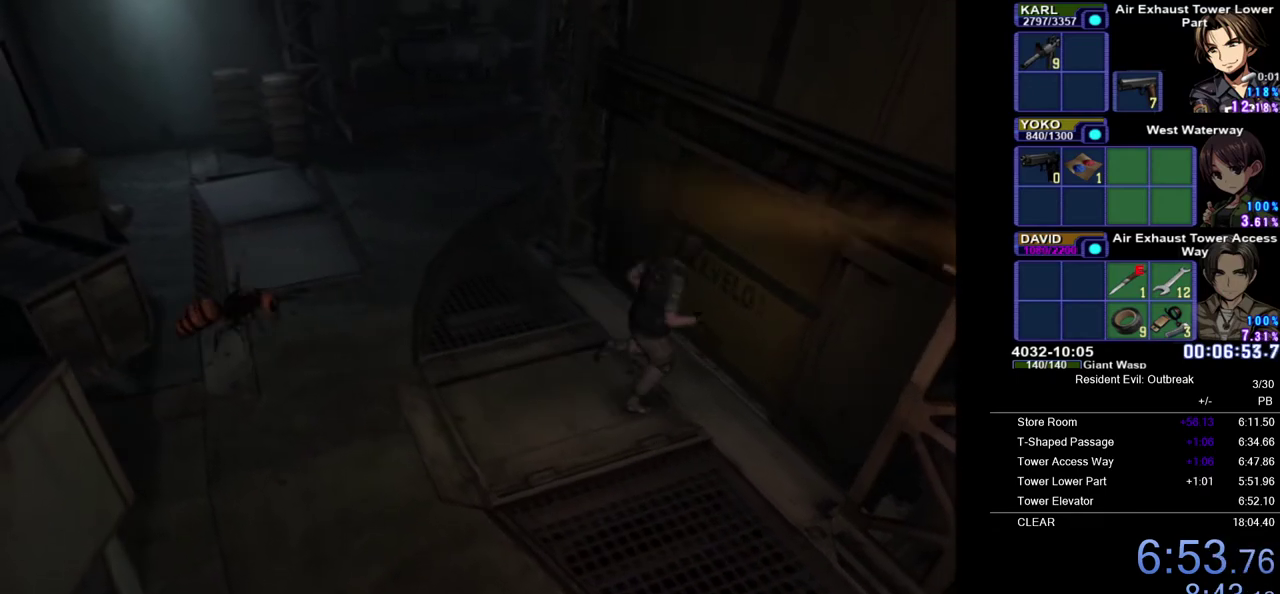
{"buttons": [], "left_stick": "center", "right_stick": "center", "events": [[67, "SQUARE", "down"], [150, "SQUARE", "up"], [183, "CROSS", "up"], [200, "DPAD_RIGHT", "up"], [233, "DPAD_UP", "up"], [250, "SQUARE", "down"], [317, "SQUARE", "up"]]}
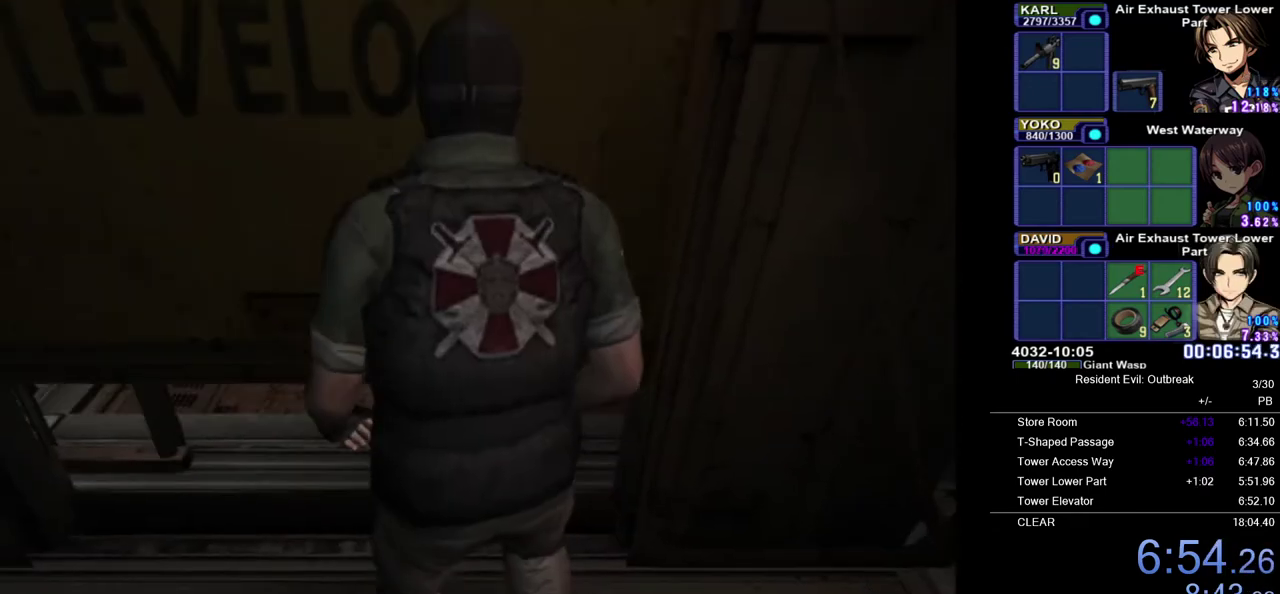
{"buttons": [], "left_stick": "center", "right_stick": "center", "events": []}
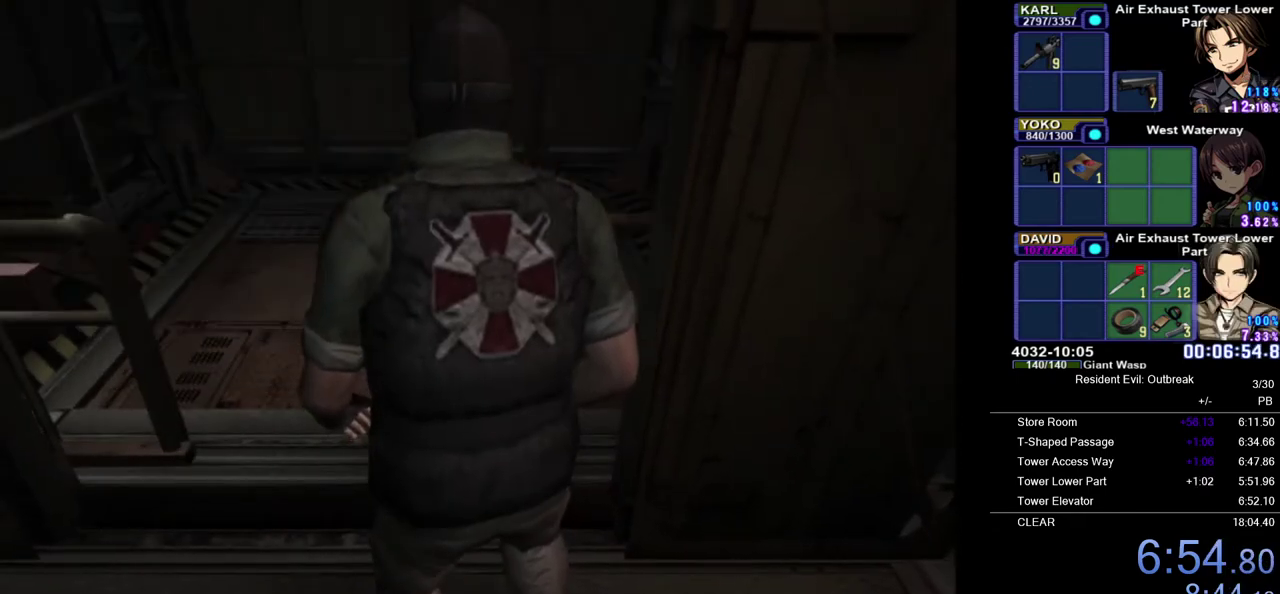
{"buttons": ["CROSS", "DPAD_UP"], "left_stick": "up-right", "right_stick": "center", "events": [[133, "left_stick", "up-right"], [167, "CROSS", "down"], [167, "DPAD_UP", "down"]]}
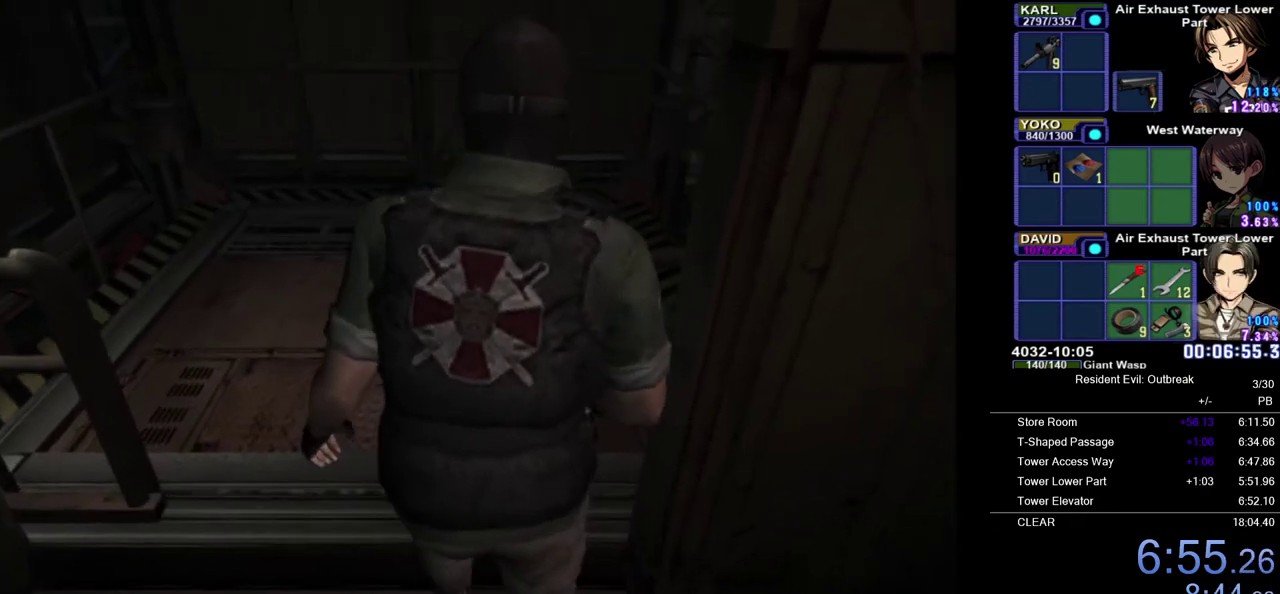
{"buttons": ["CROSS", "DPAD_UP"], "left_stick": "up-right", "right_stick": "center"}
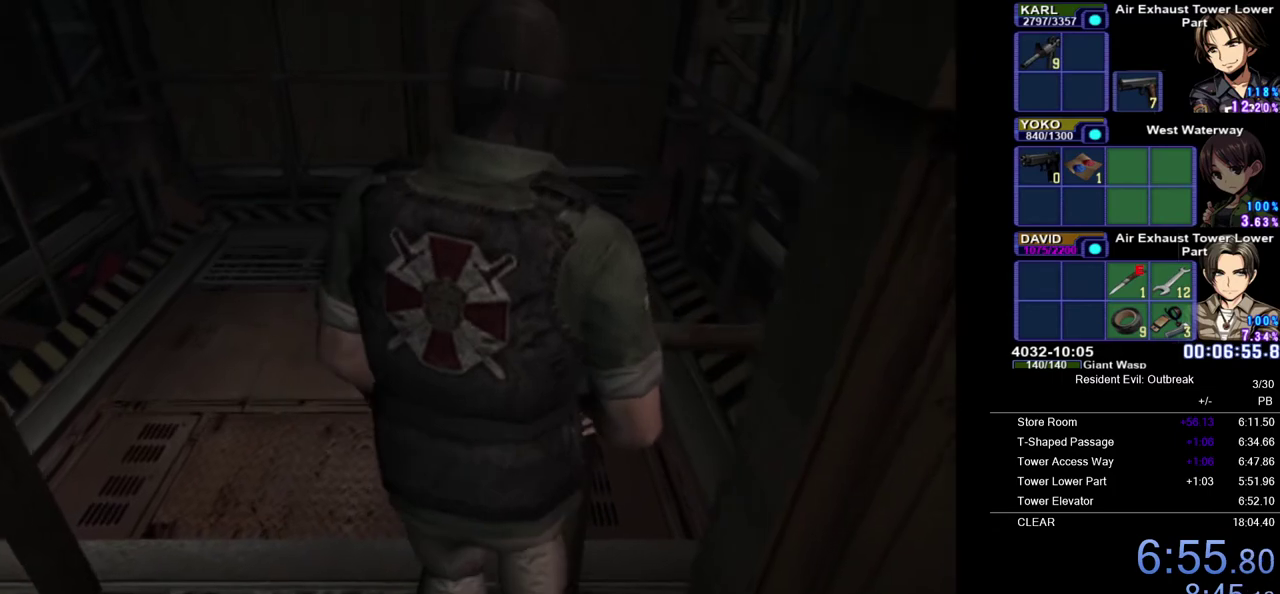
{"buttons": ["CROSS", "DPAD_UP"], "left_stick": "up-right", "right_stick": "center", "events": []}
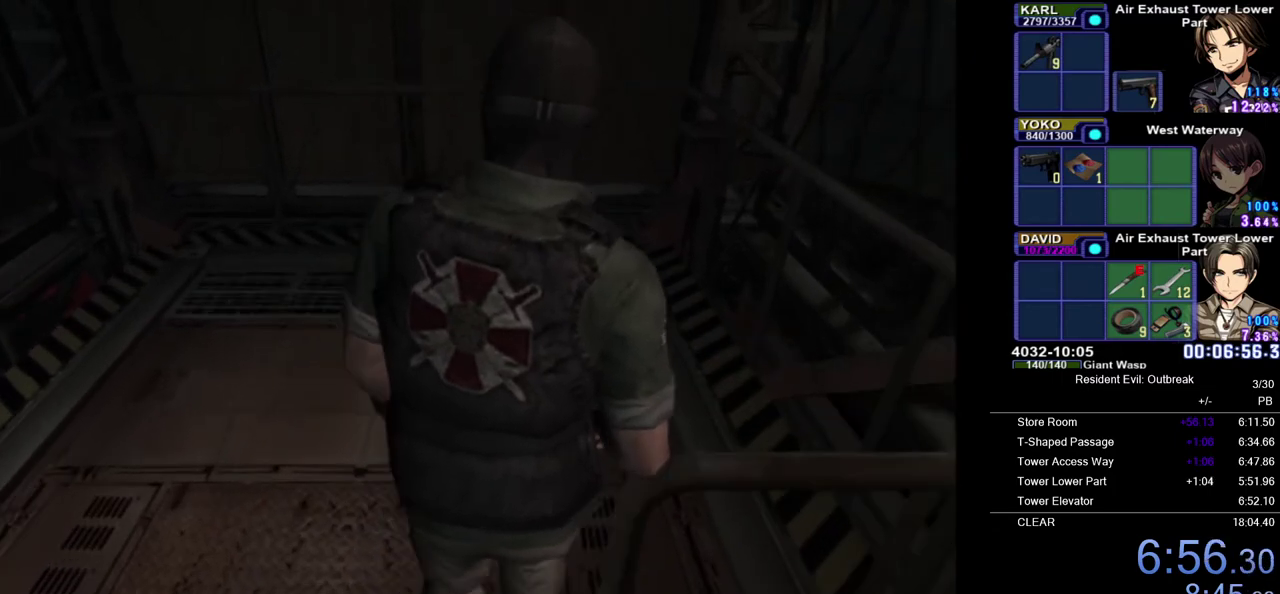
{"buttons": ["CROSS", "DPAD_UP"], "left_stick": "up-right", "right_stick": "center", "events": []}
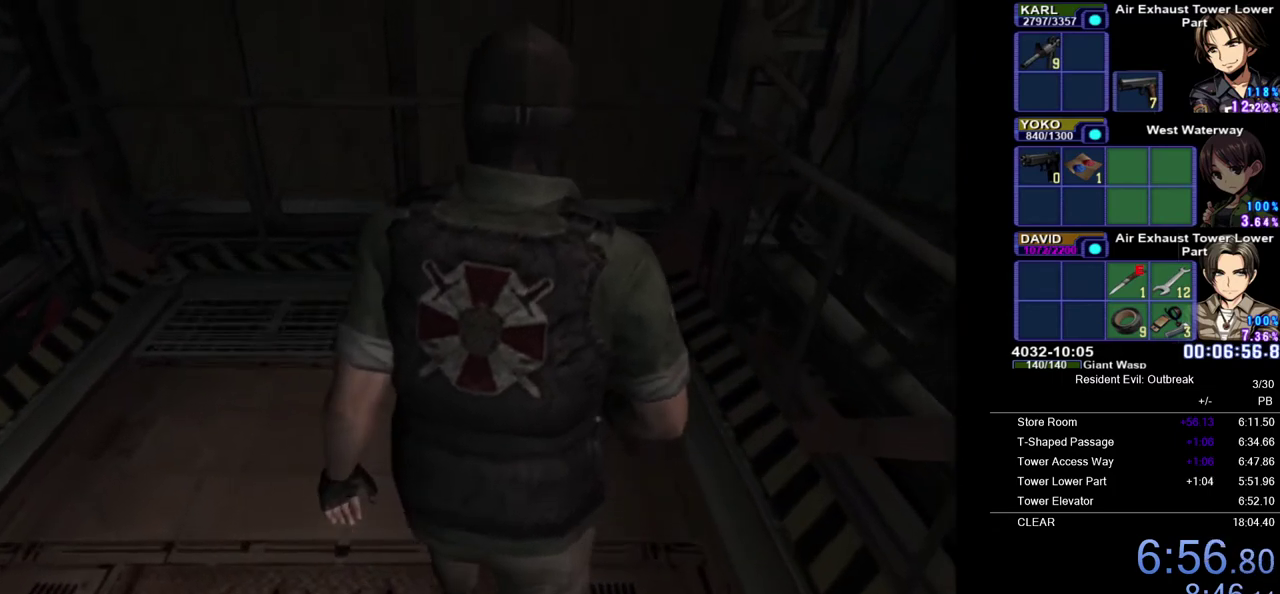
{"buttons": ["CROSS", "DPAD_UP"], "left_stick": "up-right", "right_stick": "center", "events": []}
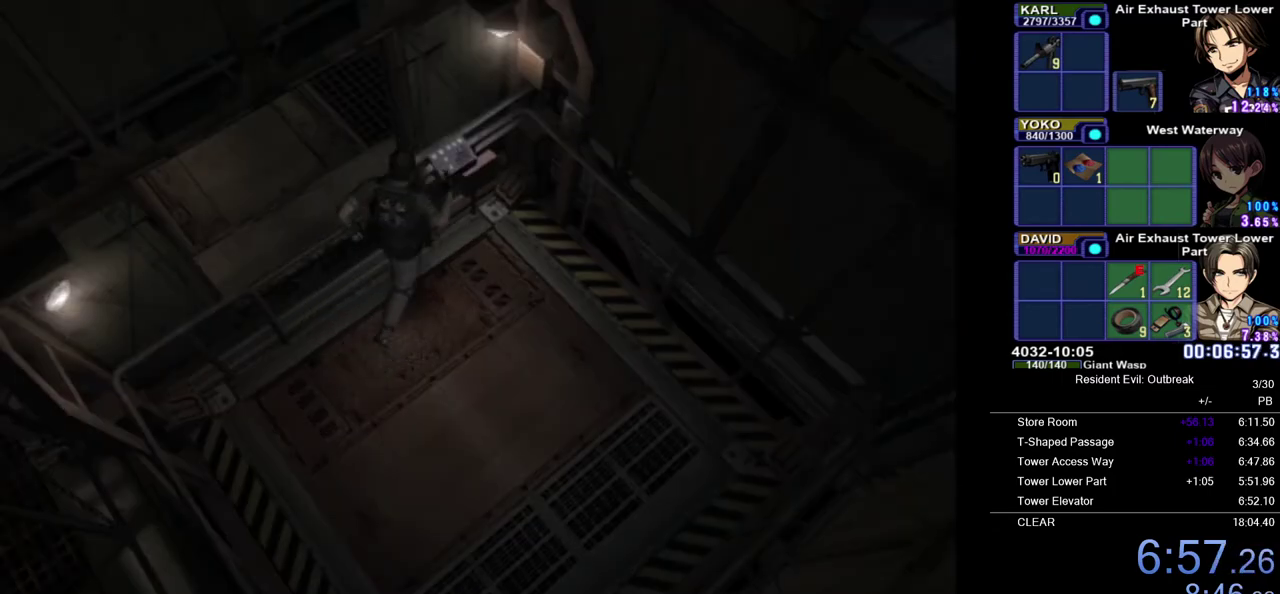
{"buttons": ["SQUARE"], "left_stick": "center", "right_stick": "center", "events": [[50, "SQUARE", "down"], [100, "DPAD_UP", "up"], [150, "CROSS", "up"], [150, "SQUARE", "up"], [183, "left_stick", "center"], [217, "SQUARE", "down"], [283, "SQUARE", "up"], [433, "SQUARE", "down"]]}
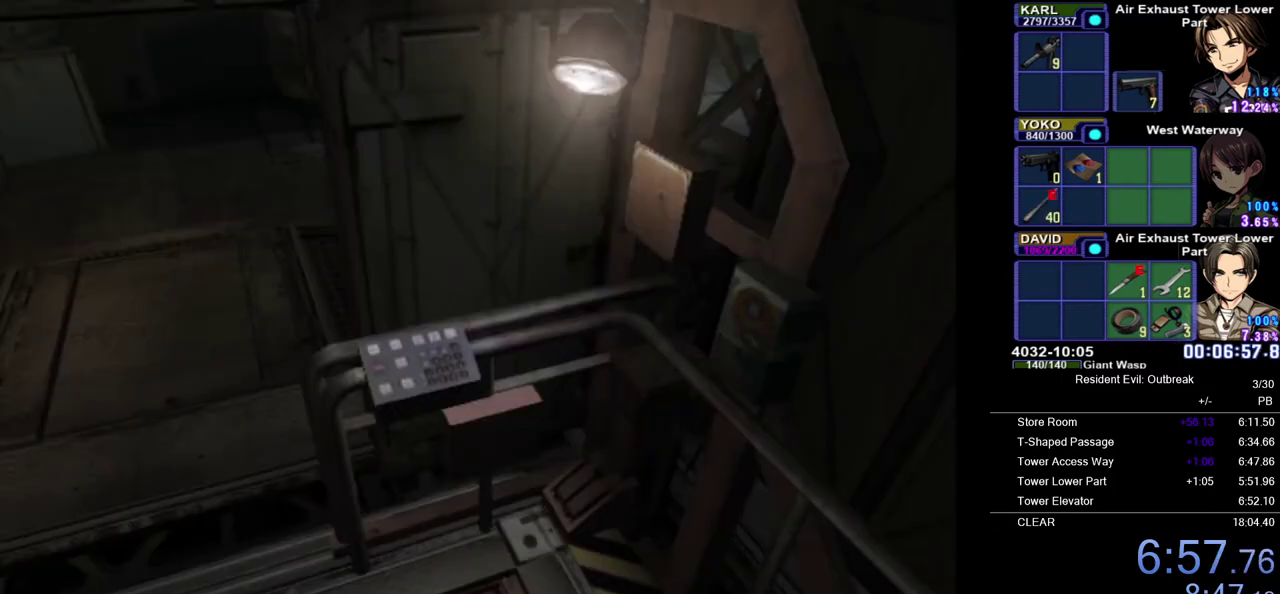
{"buttons": ["SQUARE"], "left_stick": "left", "right_stick": "center", "events": [[17, "SQUARE", "up"], [333, "left_stick", "left"], [400, "SQUARE", "down"]]}
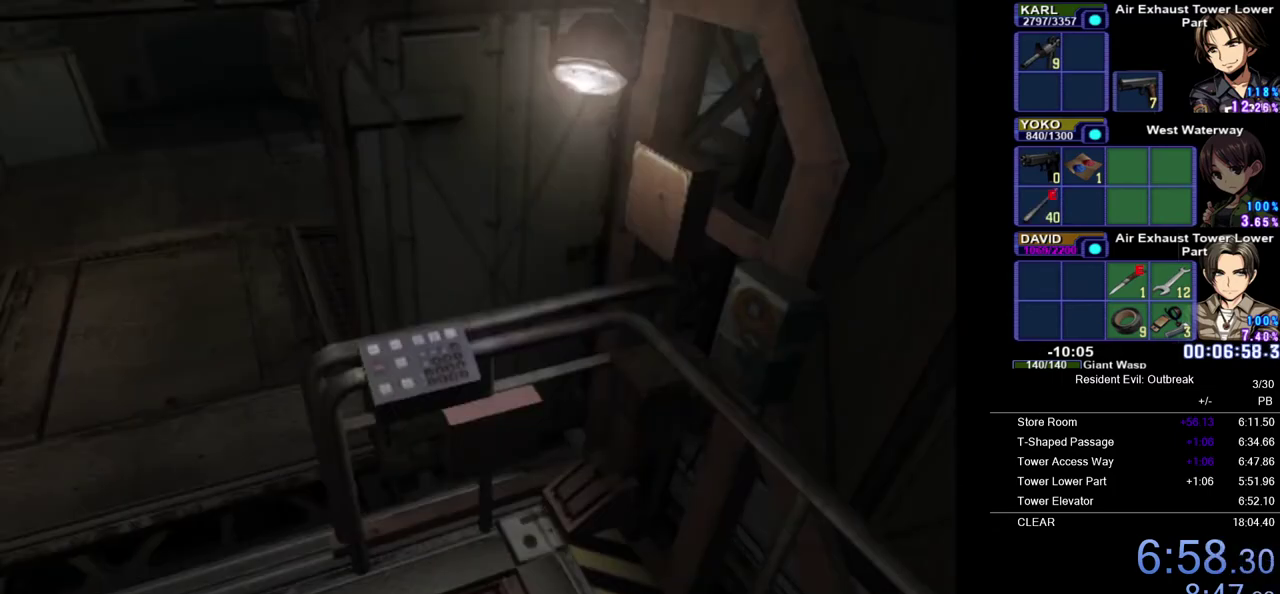
{"buttons": ["SQUARE"], "left_stick": "left", "right_stick": "center", "events": []}
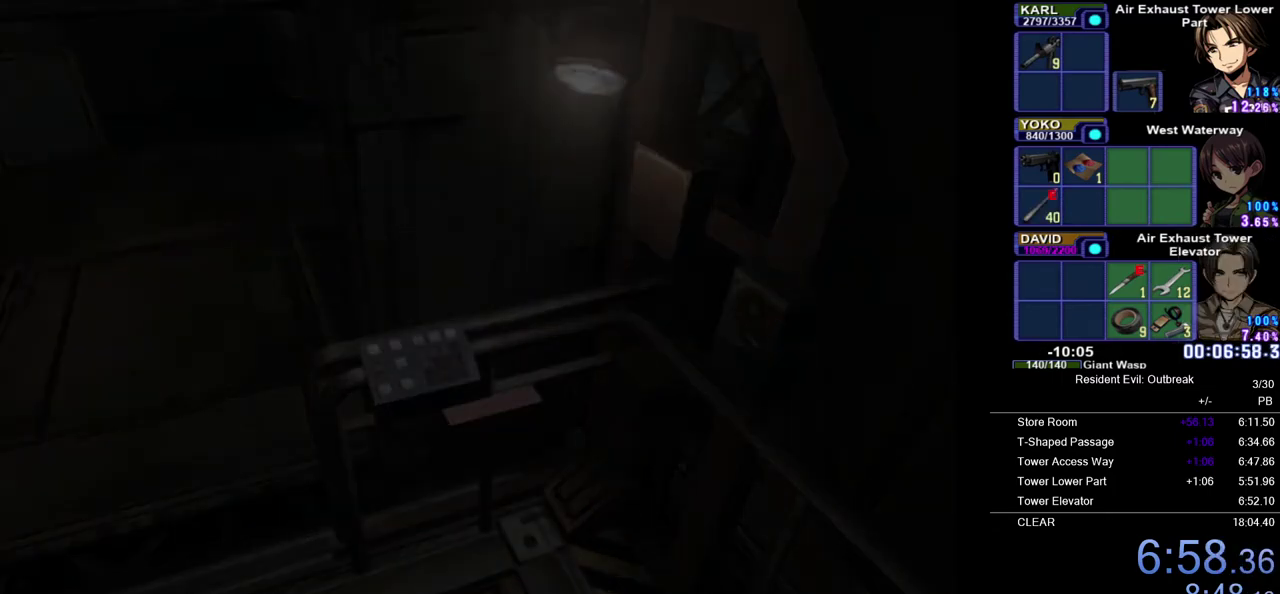
{"buttons": [], "left_stick": "left", "right_stick": "center", "events": [[483, "SQUARE", "up"]]}
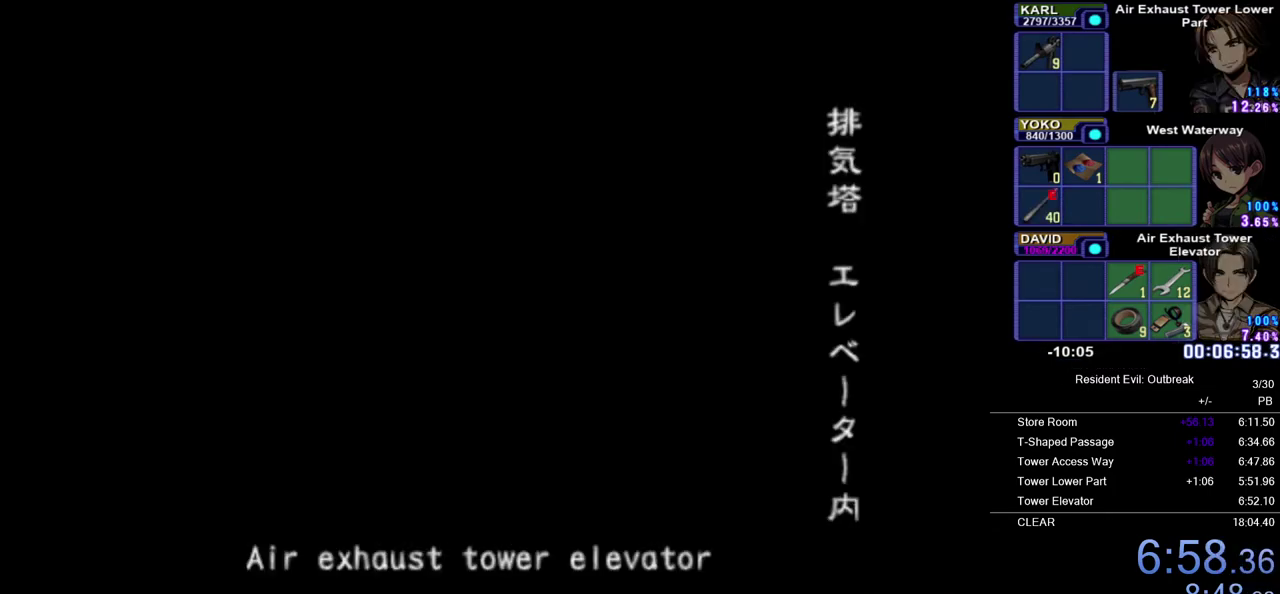
{"buttons": [], "left_stick": "center", "right_stick": "center", "events": [[33, "left_stick", "center"]]}
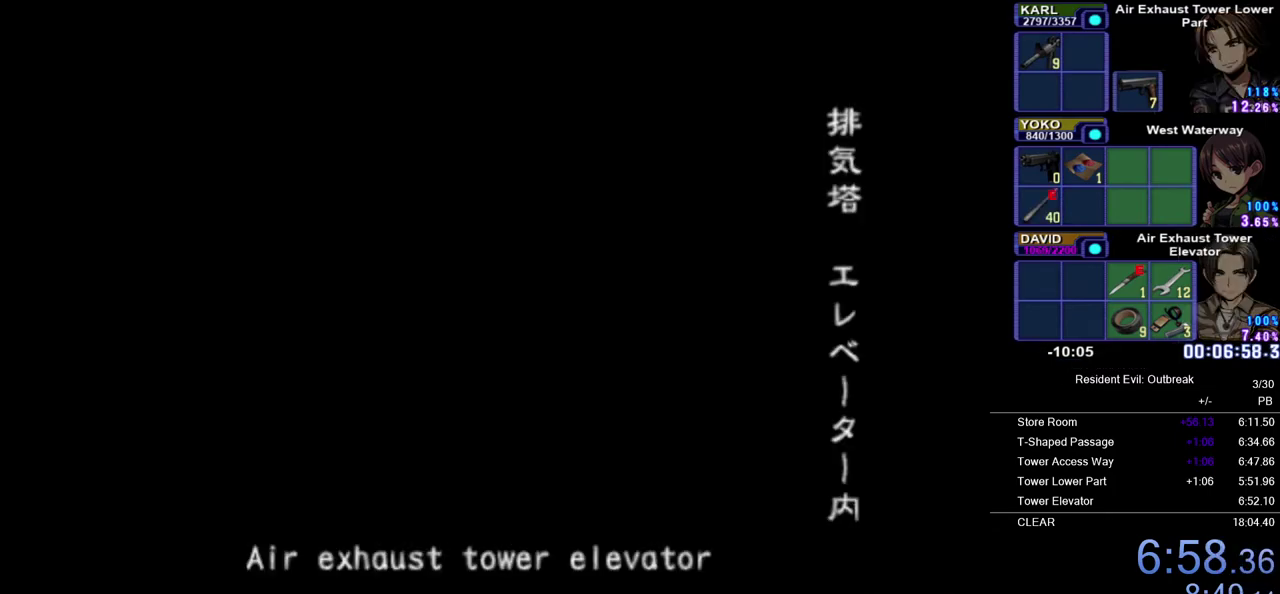
{"buttons": [], "left_stick": "center", "right_stick": "center", "events": []}
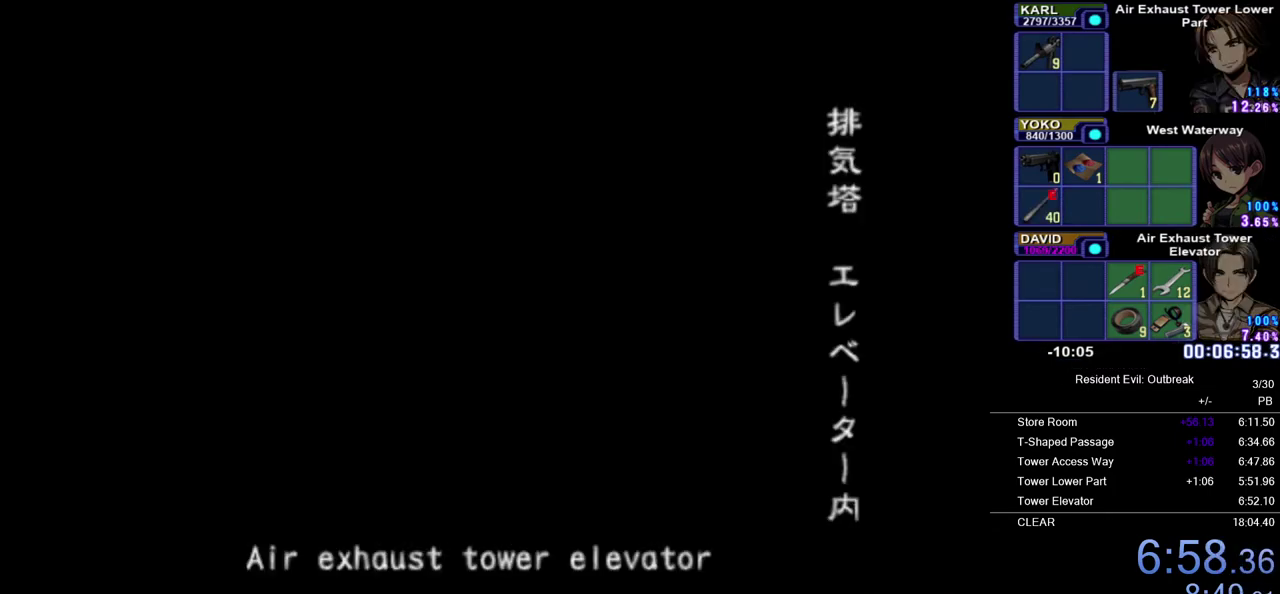
{"buttons": [], "left_stick": "center", "right_stick": "center", "events": []}
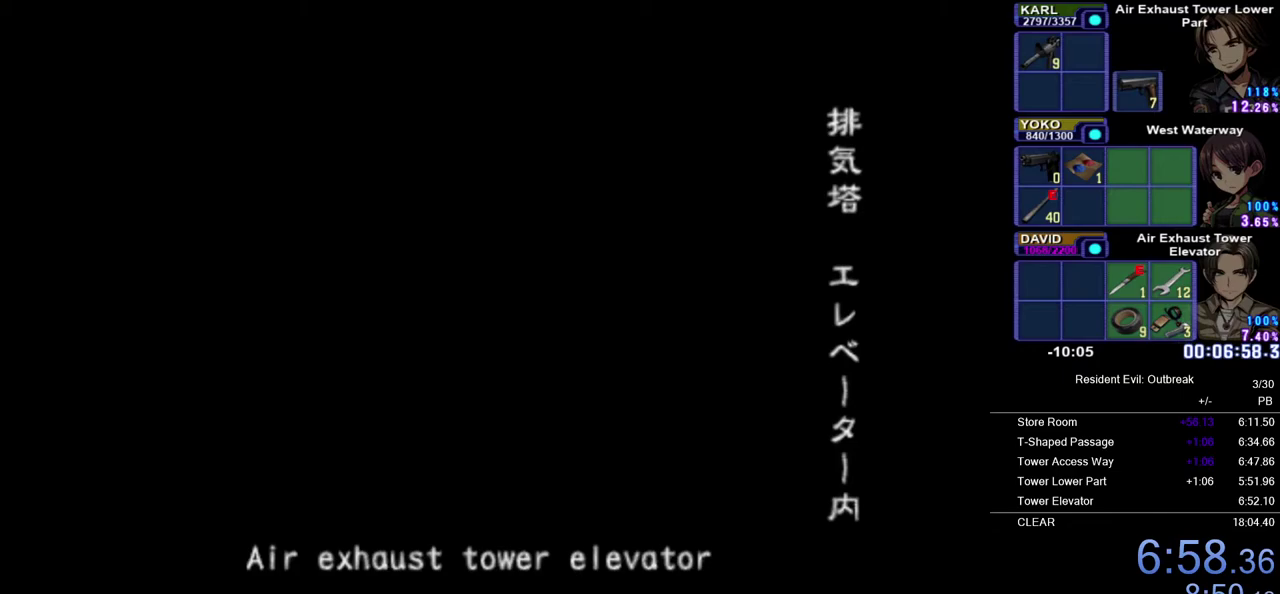
{"buttons": [], "left_stick": "center", "right_stick": "center", "events": []}
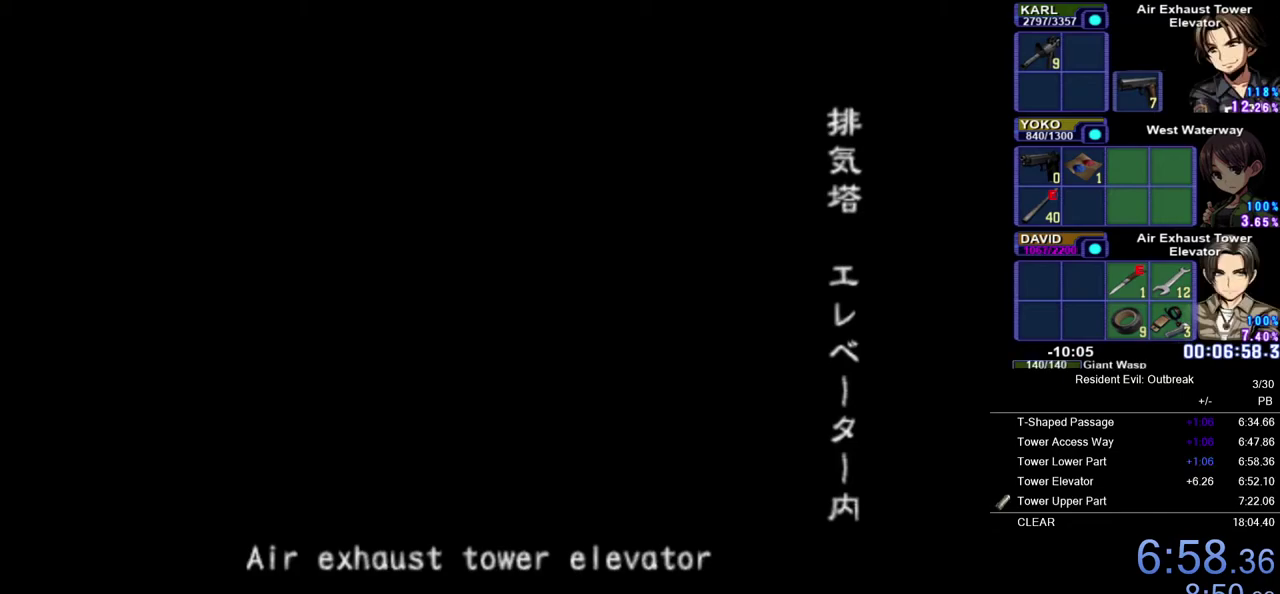
{"buttons": ["CROSS"], "left_stick": "left", "right_stick": "center", "events": [[67, "CROSS", "down"], [67, "left_stick", "left"]]}
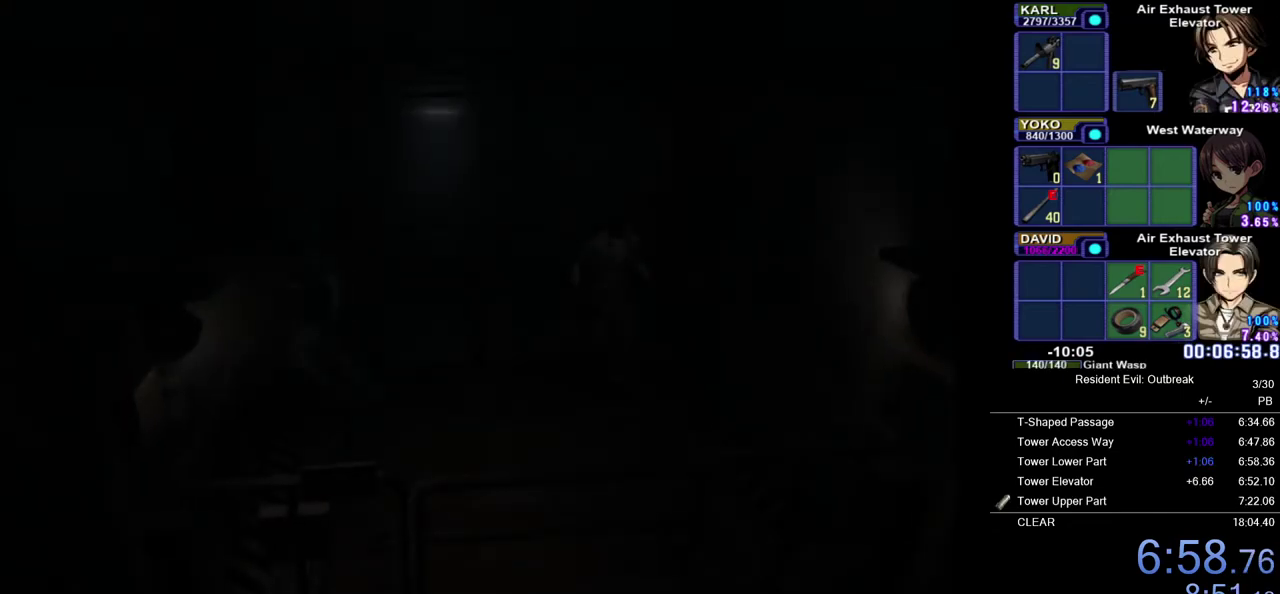
{"buttons": ["CROSS"], "left_stick": "down", "right_stick": "center", "events": [[333, "left_stick", "down-left"], [383, "left_stick", "up-right"], [500, "left_stick", "down"]]}
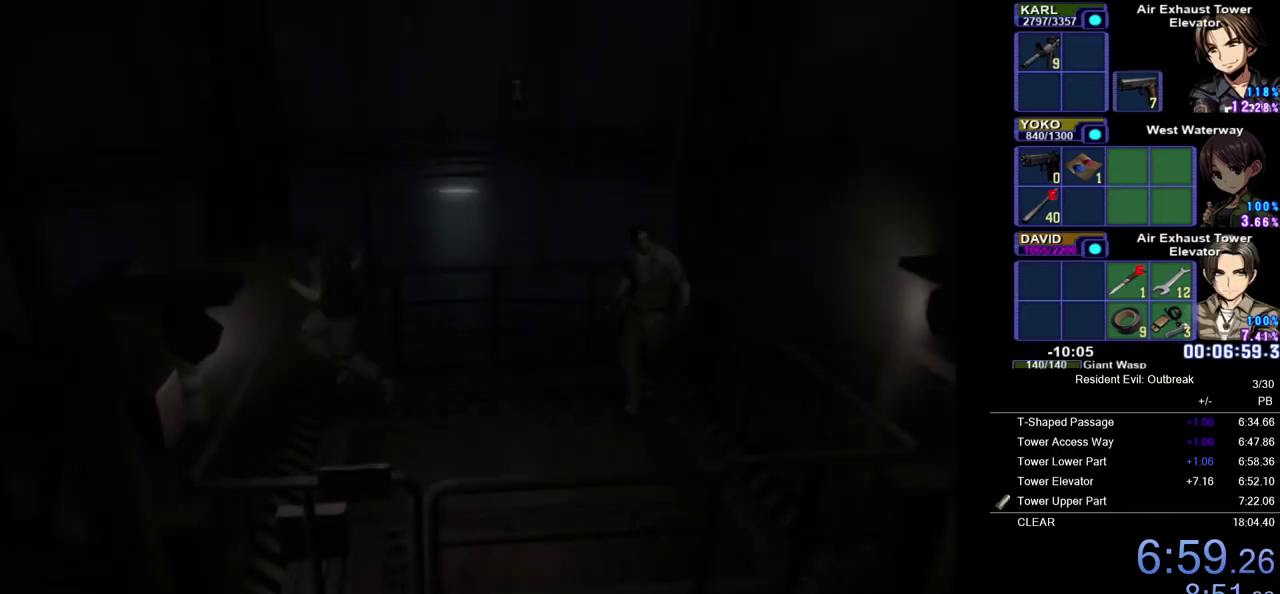
{"buttons": ["CROSS"], "left_stick": "down", "right_stick": "center", "events": []}